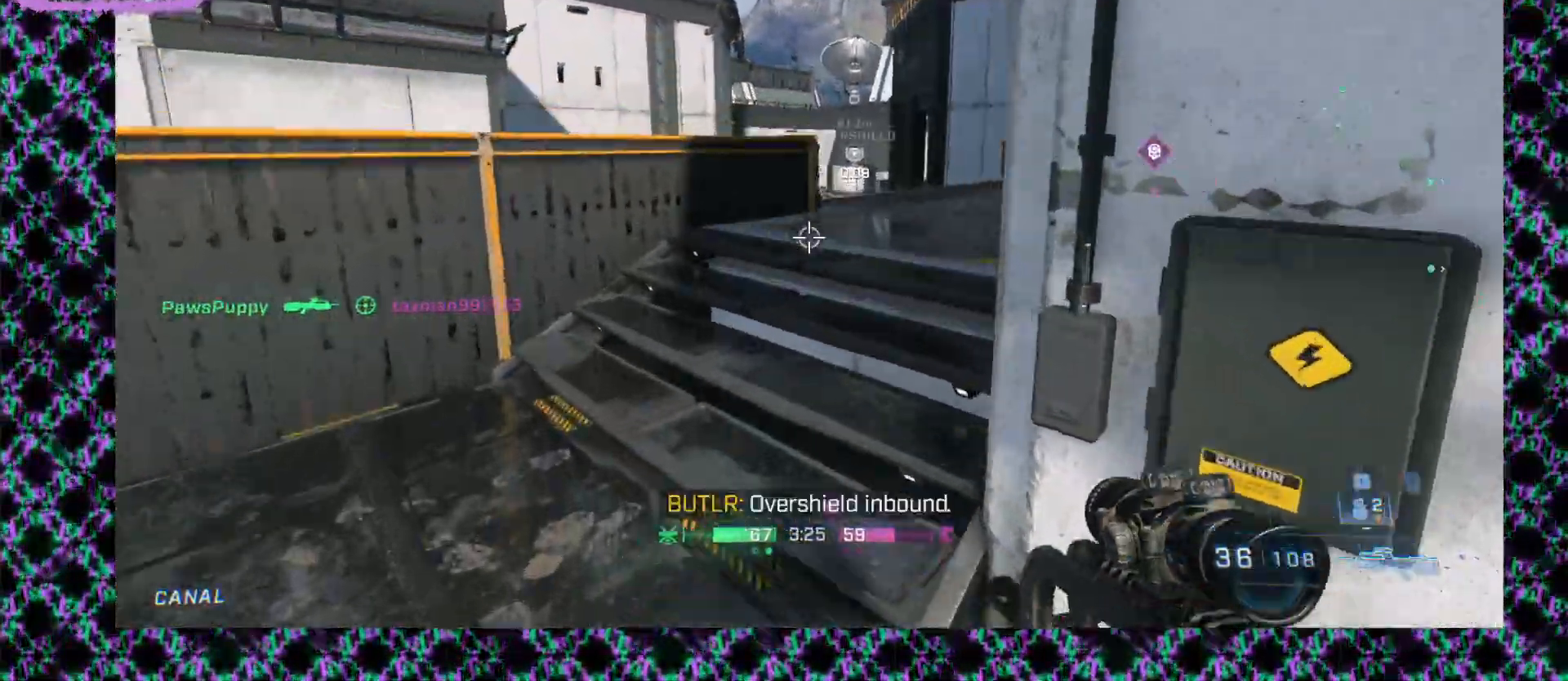
Gameplay with keyboard and mouse; each line is a JSON object with the keys and mouse buttons held at the frame after it. "events" lists presses ("down") and releases ("up") of "mouse_left", "mouse_middle", "mouse_right", "mouse_mb4", "mouse_mb5", "mouse_wheel_up" and "mouse_wheel_down" between this image and that frame as [ms after this image, input, new state], when the widget could be followed in between. "mouse_left", "mouse_middle", "mouse_right", "mouse_mb4", "mouse_mb5", "mouse_wheel_up", "mouse_wheel_down" = the "left", "middle", "right", "mb4", "mb5", "wheel_up", "wheel_down" buttons of the "mouse" list. No other keys are recorded. Not read: mouse_move.
{"keys": [], "mouse": [], "events": []}
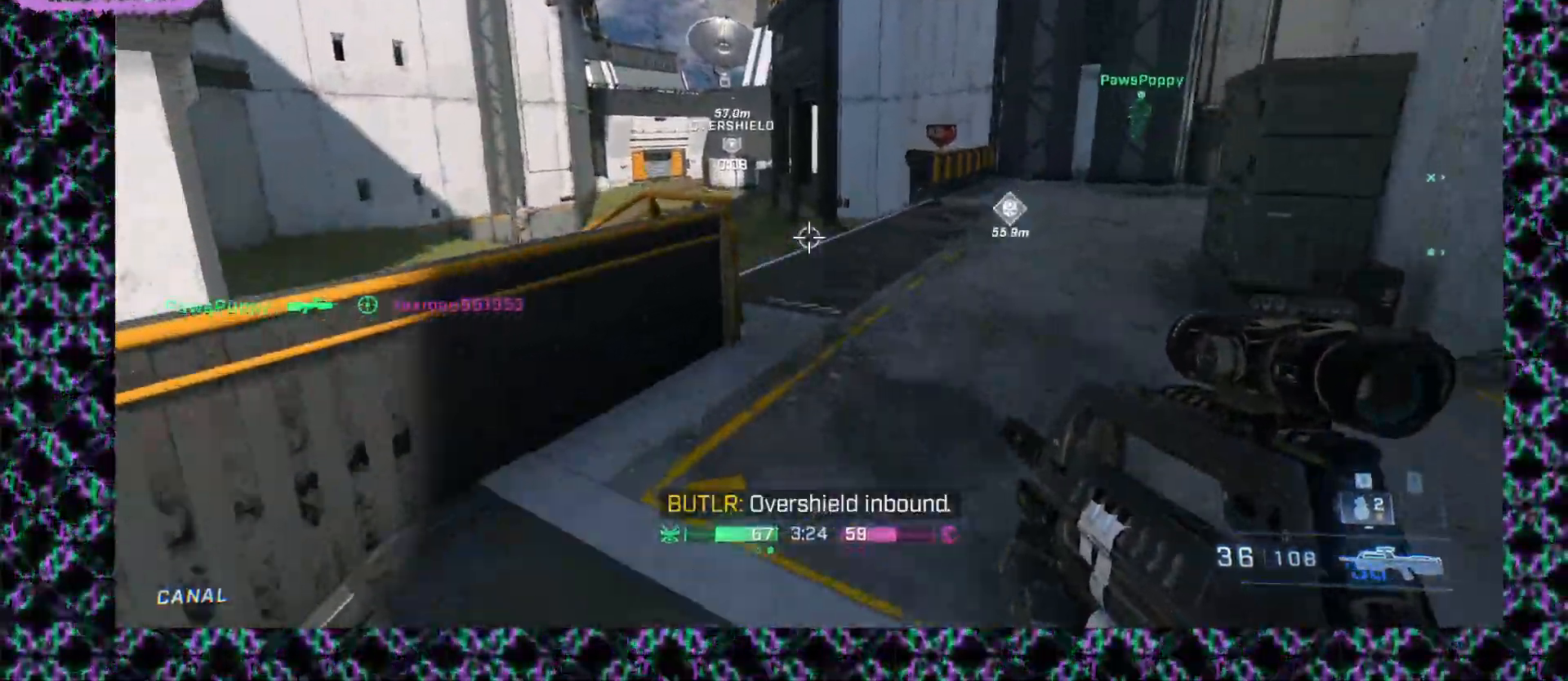
{"keys": [], "mouse": [], "events": []}
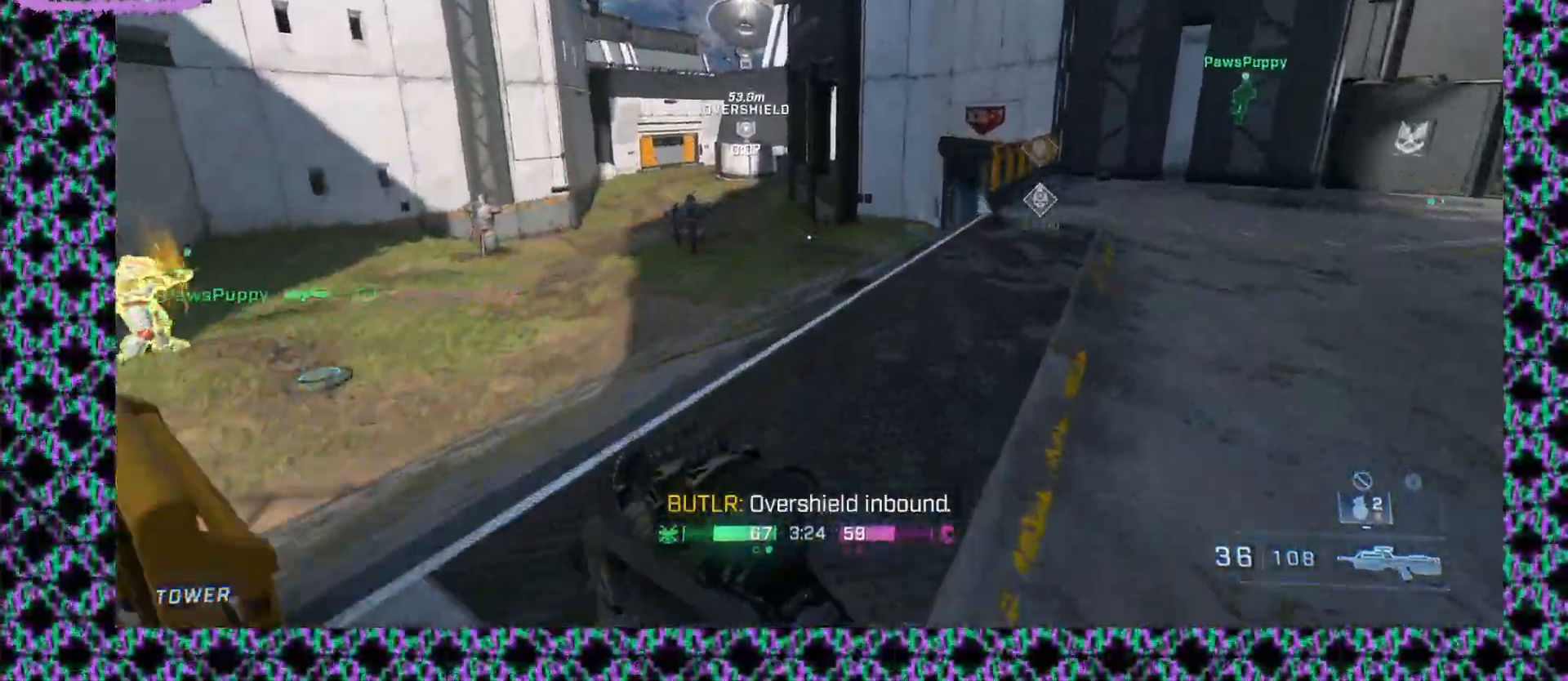
{"keys": [], "mouse": [], "events": []}
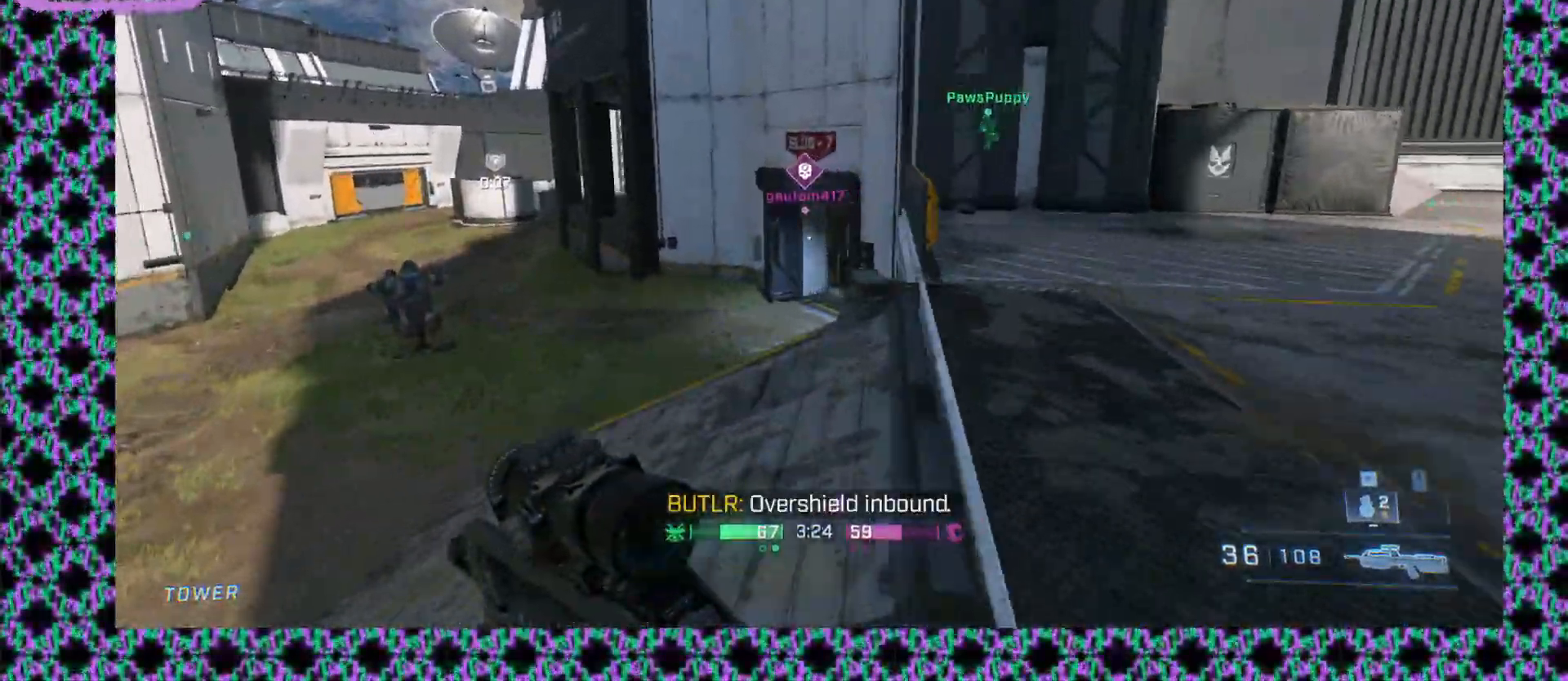
{"keys": [], "mouse": [], "events": []}
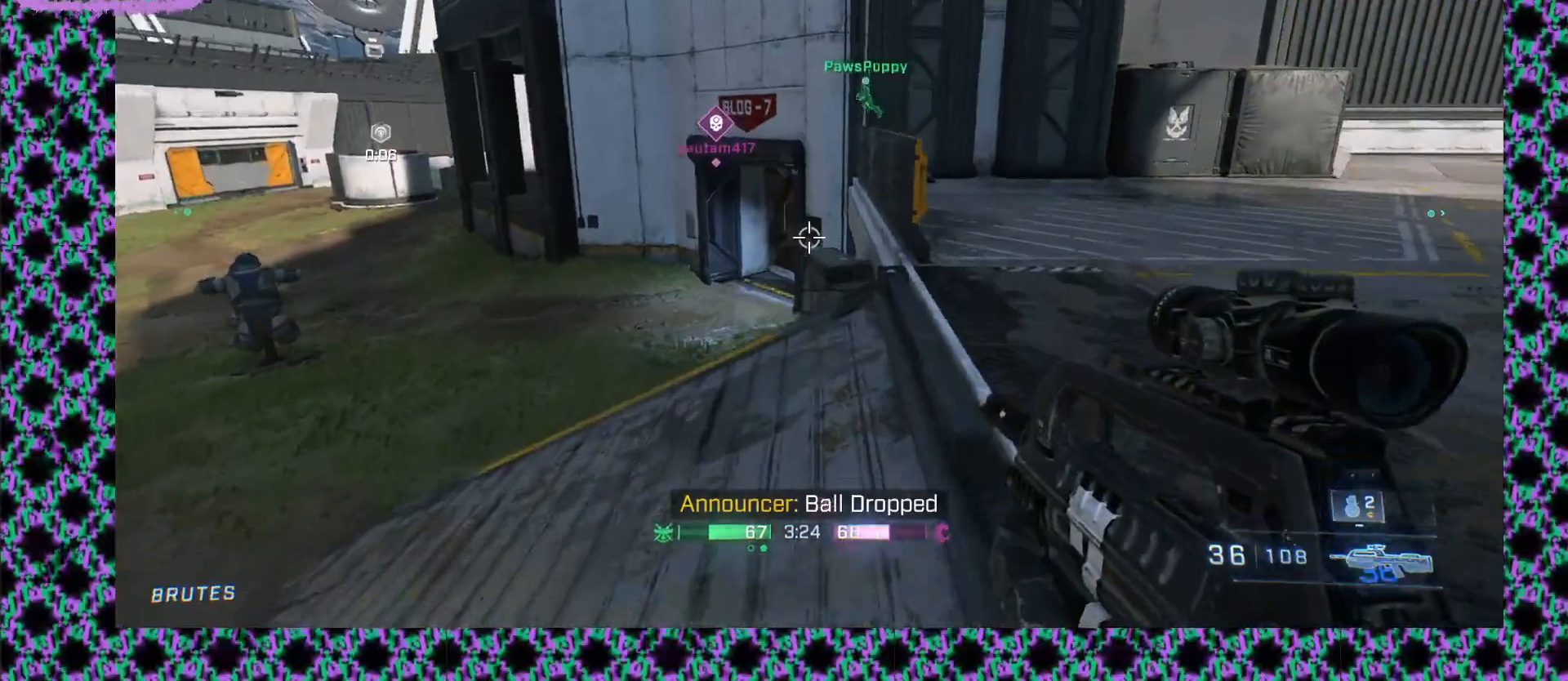
{"keys": [], "mouse": [], "events": []}
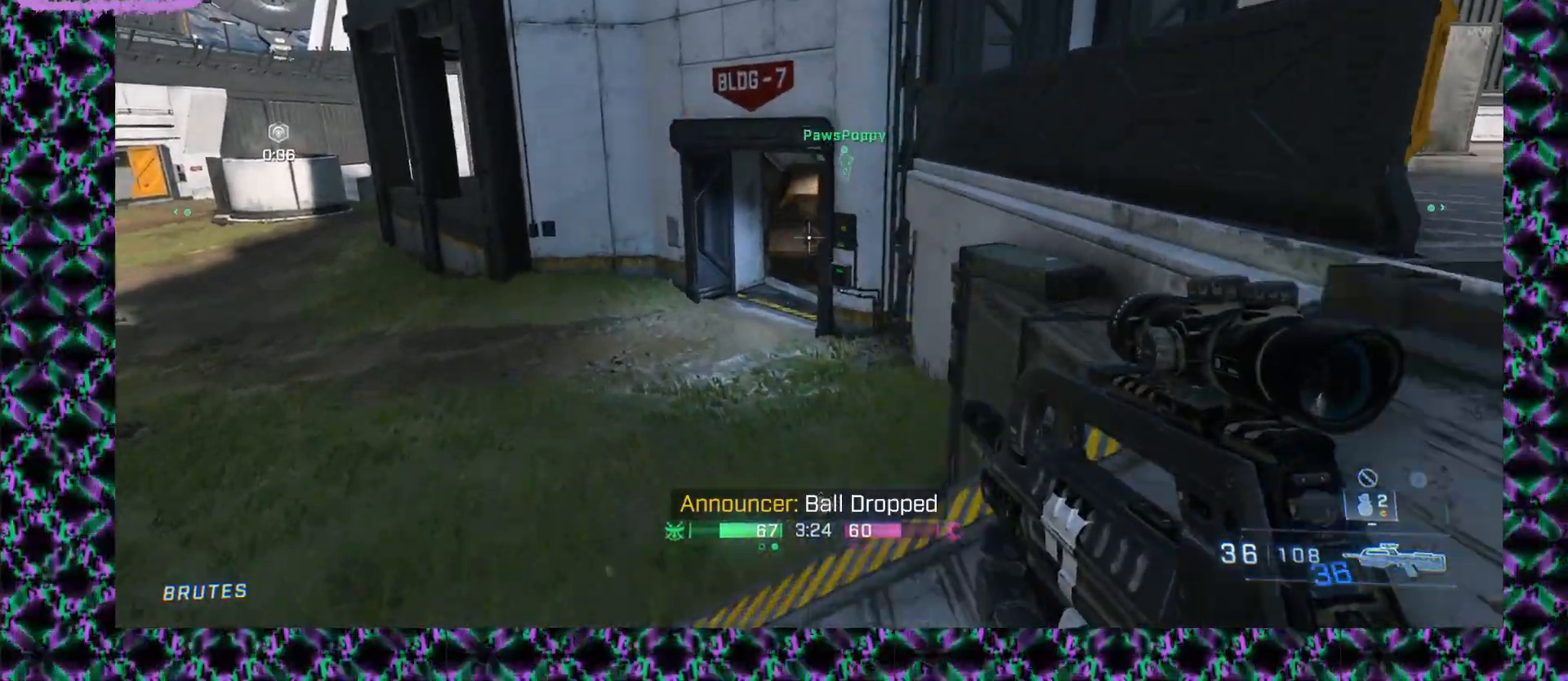
{"keys": [], "mouse": ["right"], "events": [[467, "mouse_right", "down"]]}
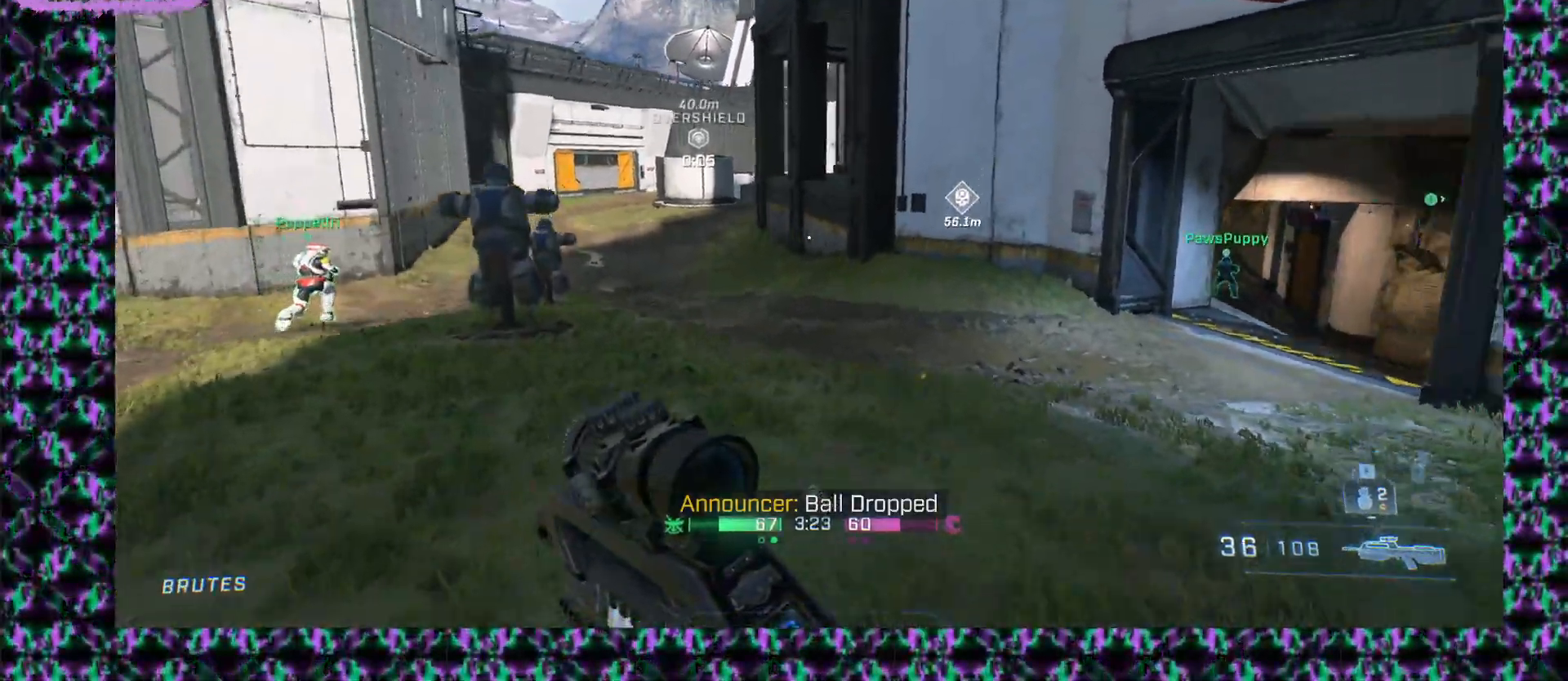
{"keys": [], "mouse": [], "events": [[500, "mouse_right", "up"]]}
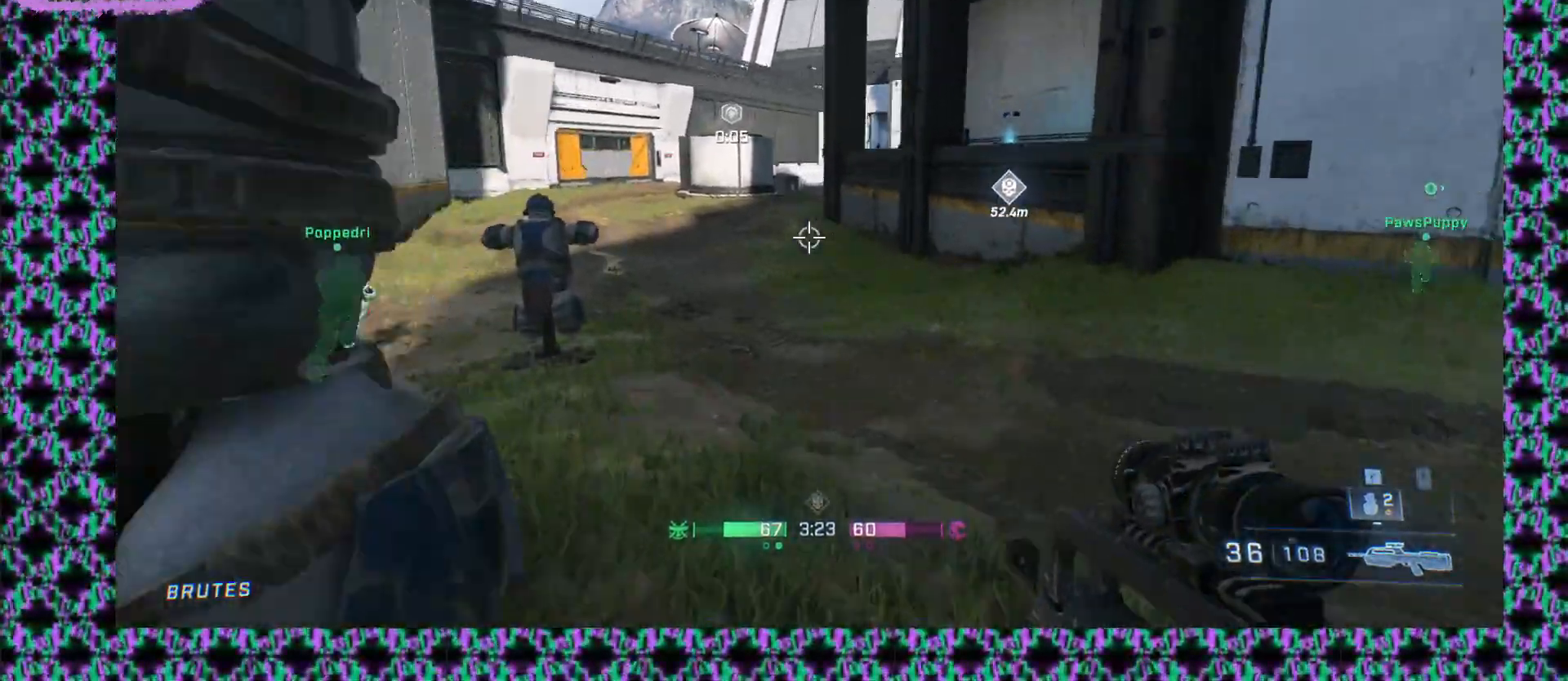
{"keys": [], "mouse": [], "events": []}
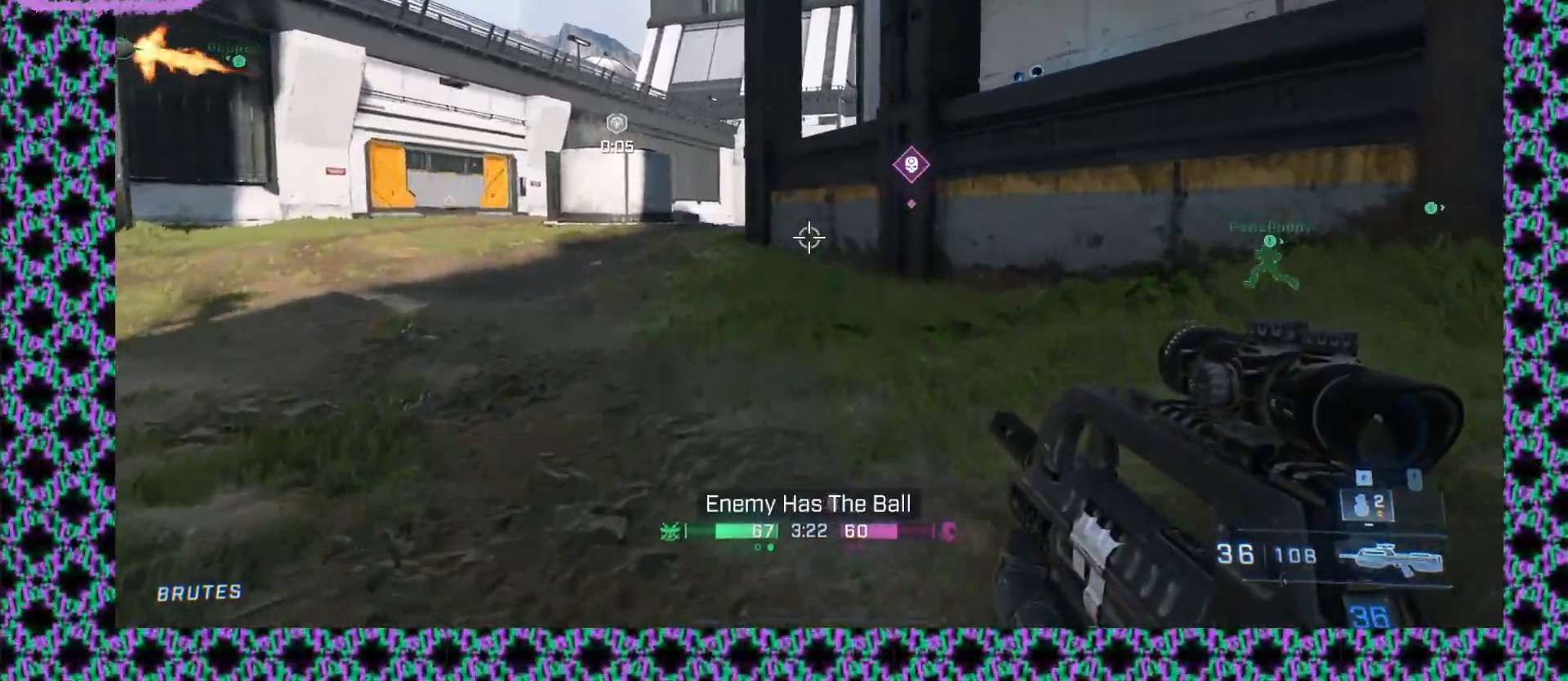
{"keys": [], "mouse": [], "events": []}
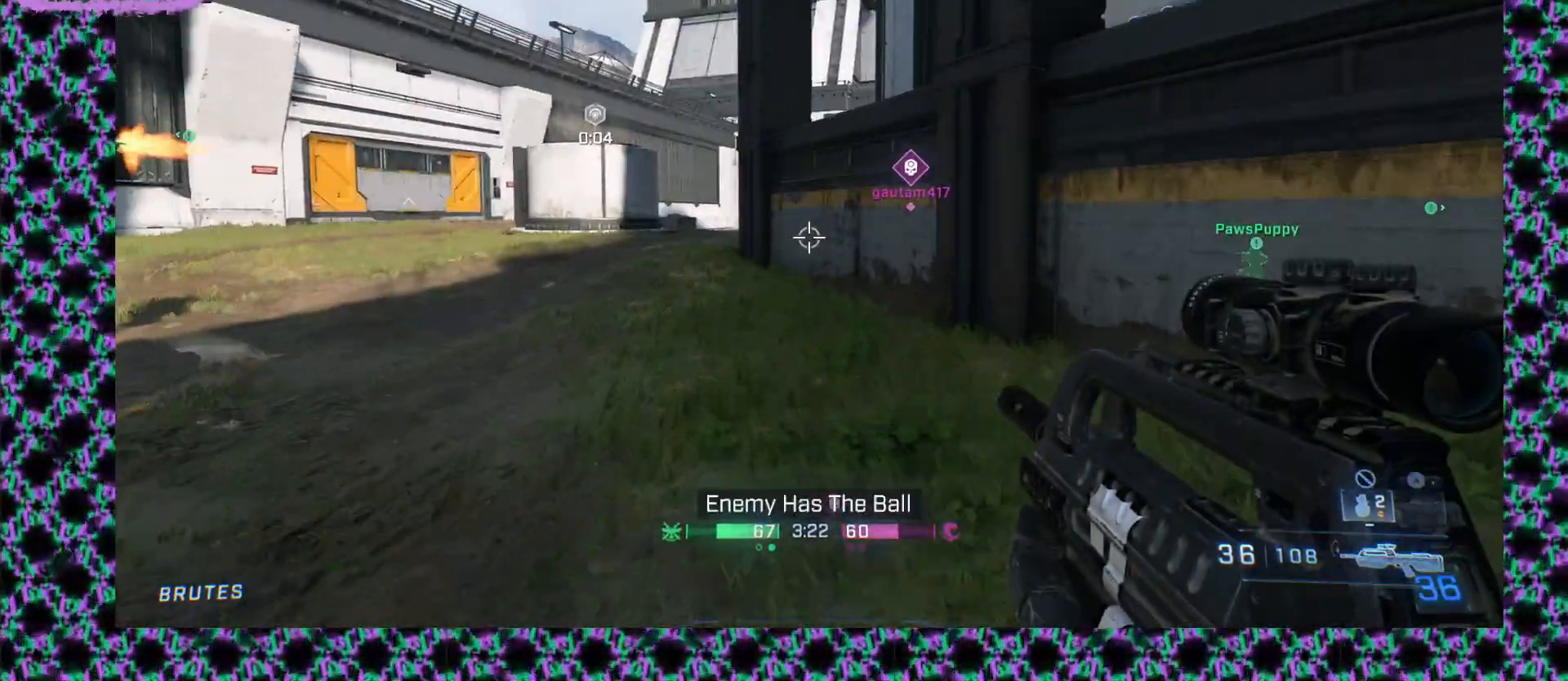
{"keys": [], "mouse": [], "events": []}
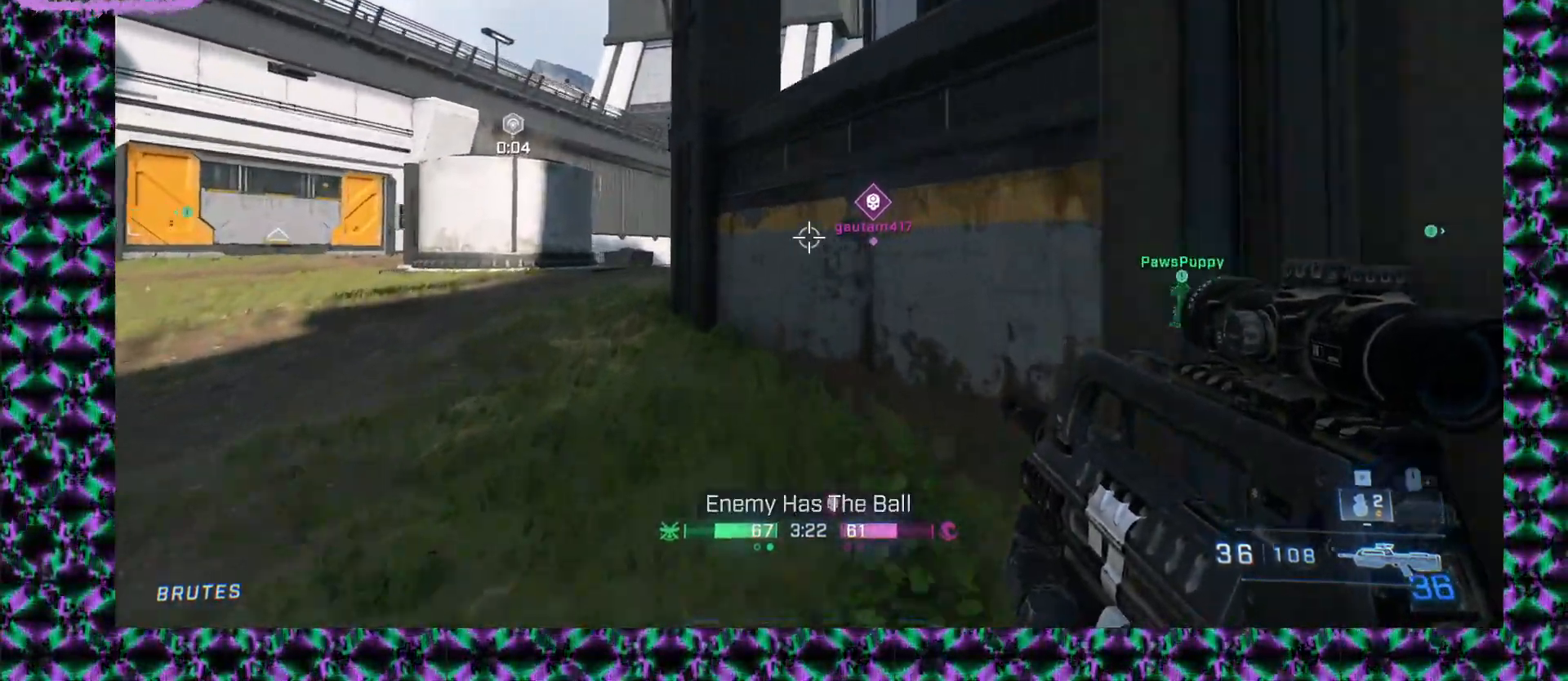
{"keys": [], "mouse": ["right"], "events": [[133, "mouse_right", "down"]]}
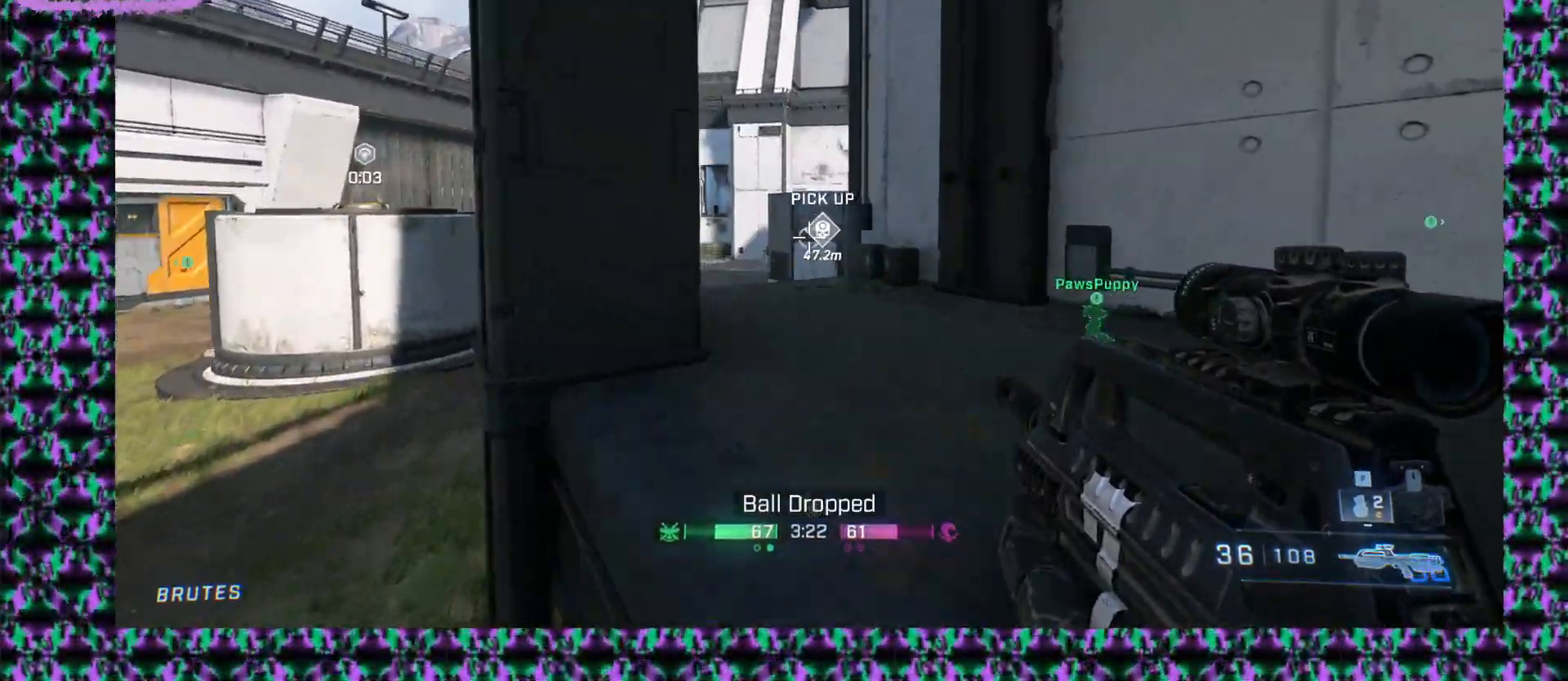
{"keys": [], "mouse": [], "events": [[100, "mouse_right", "up"]]}
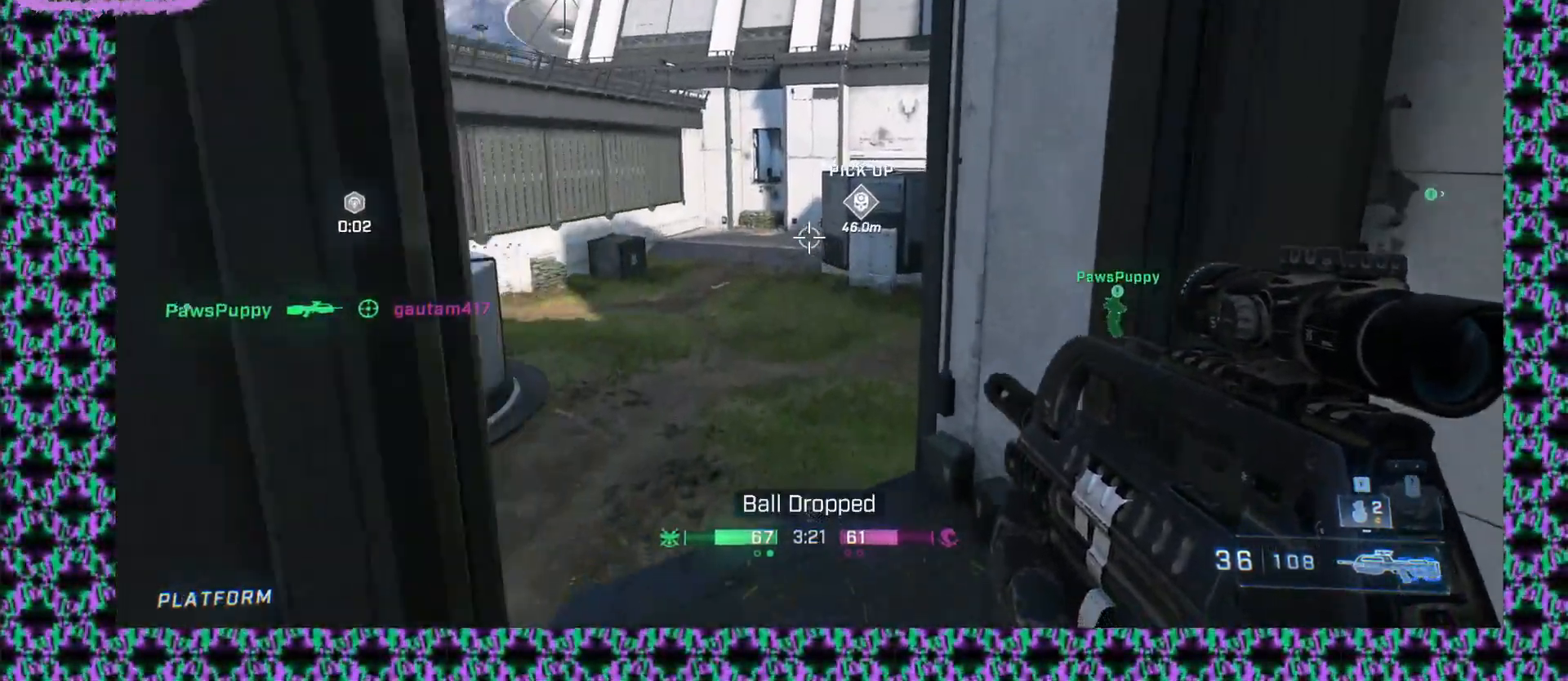
{"keys": [], "mouse": [], "events": []}
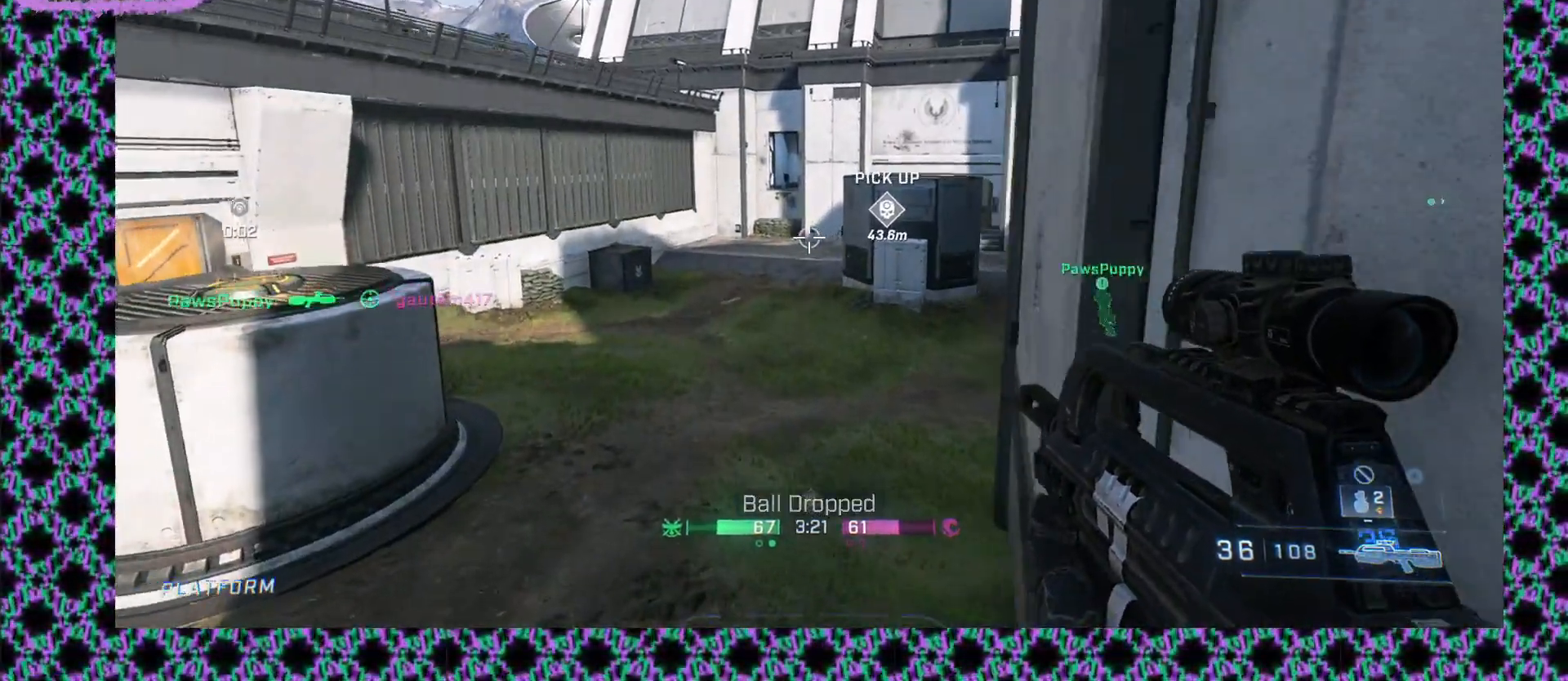
{"keys": [], "mouse": [], "events": []}
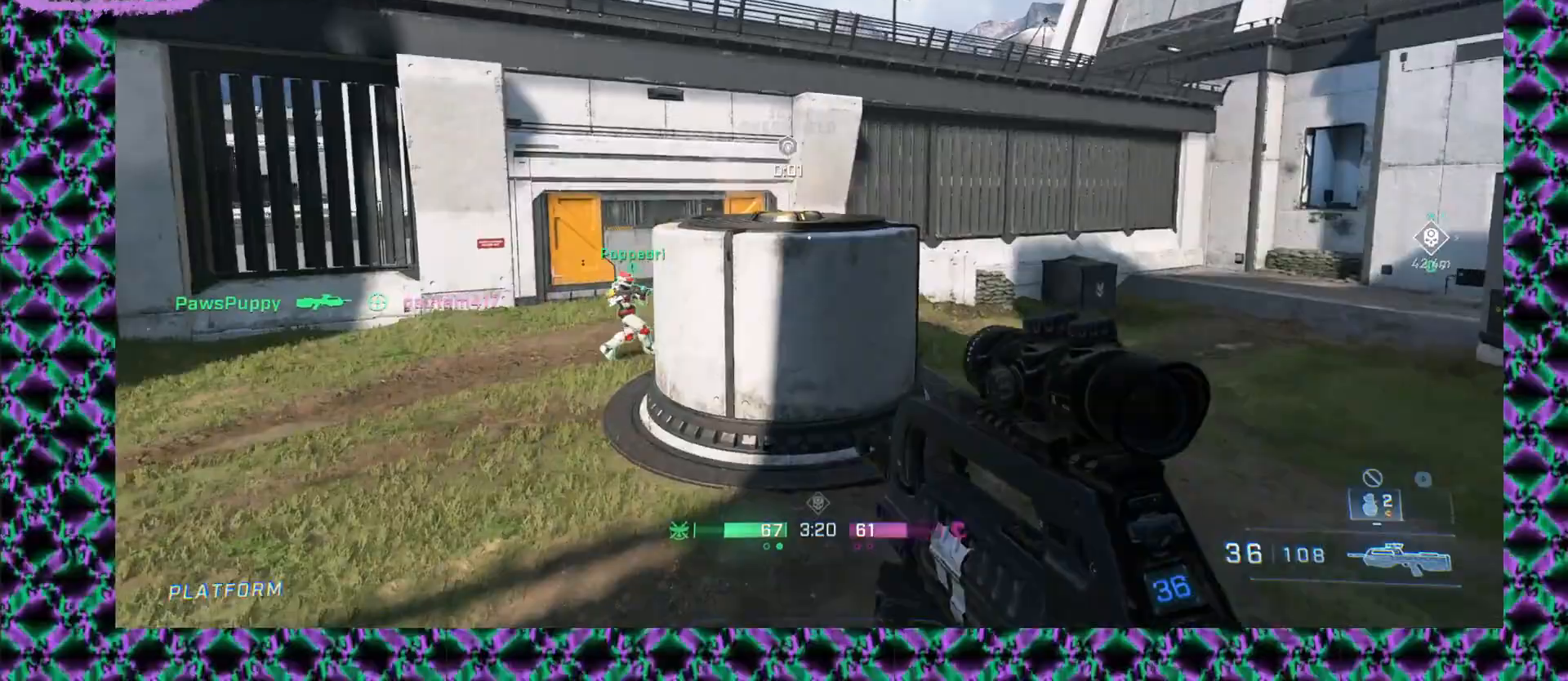
{"keys": [], "mouse": [], "events": []}
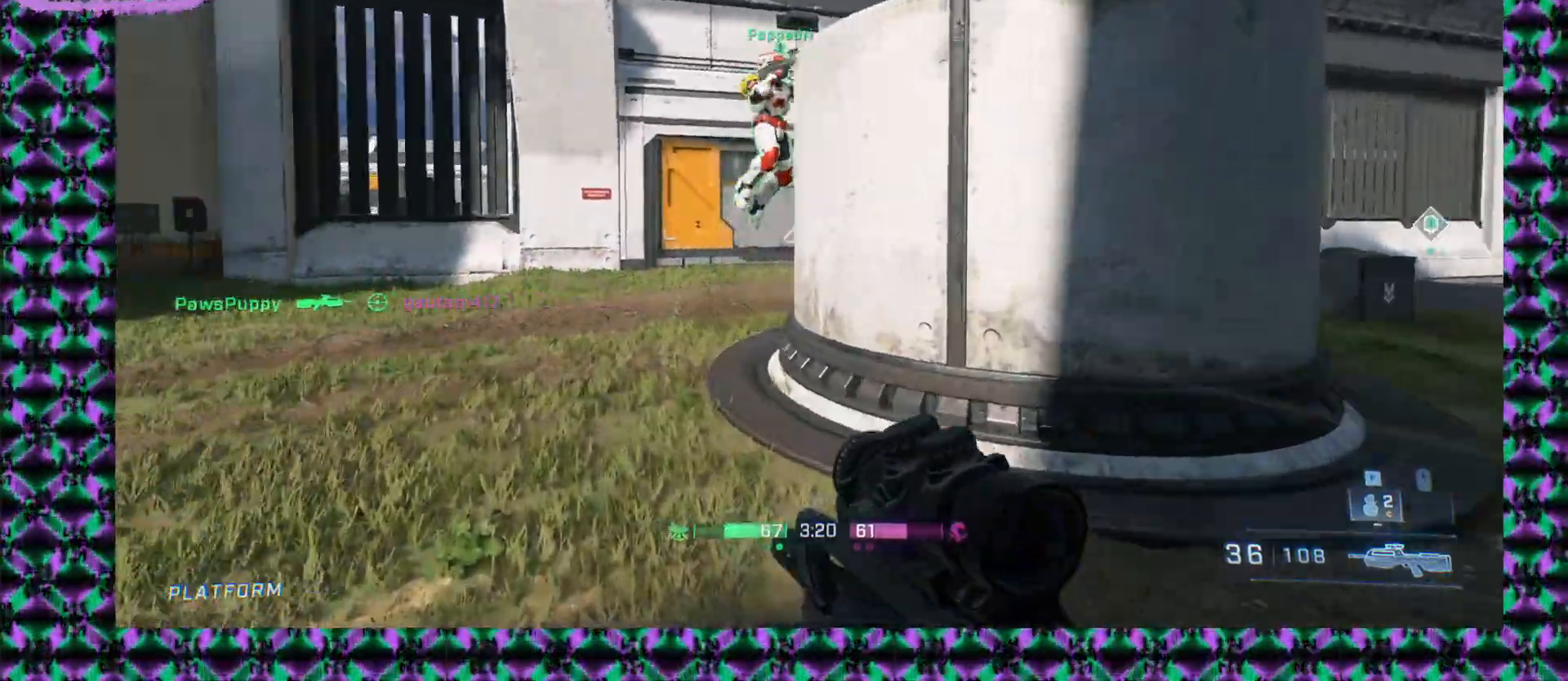
{"keys": [], "mouse": [], "events": [[33, "mouse_left", "down"], [133, "mouse_left", "up"]]}
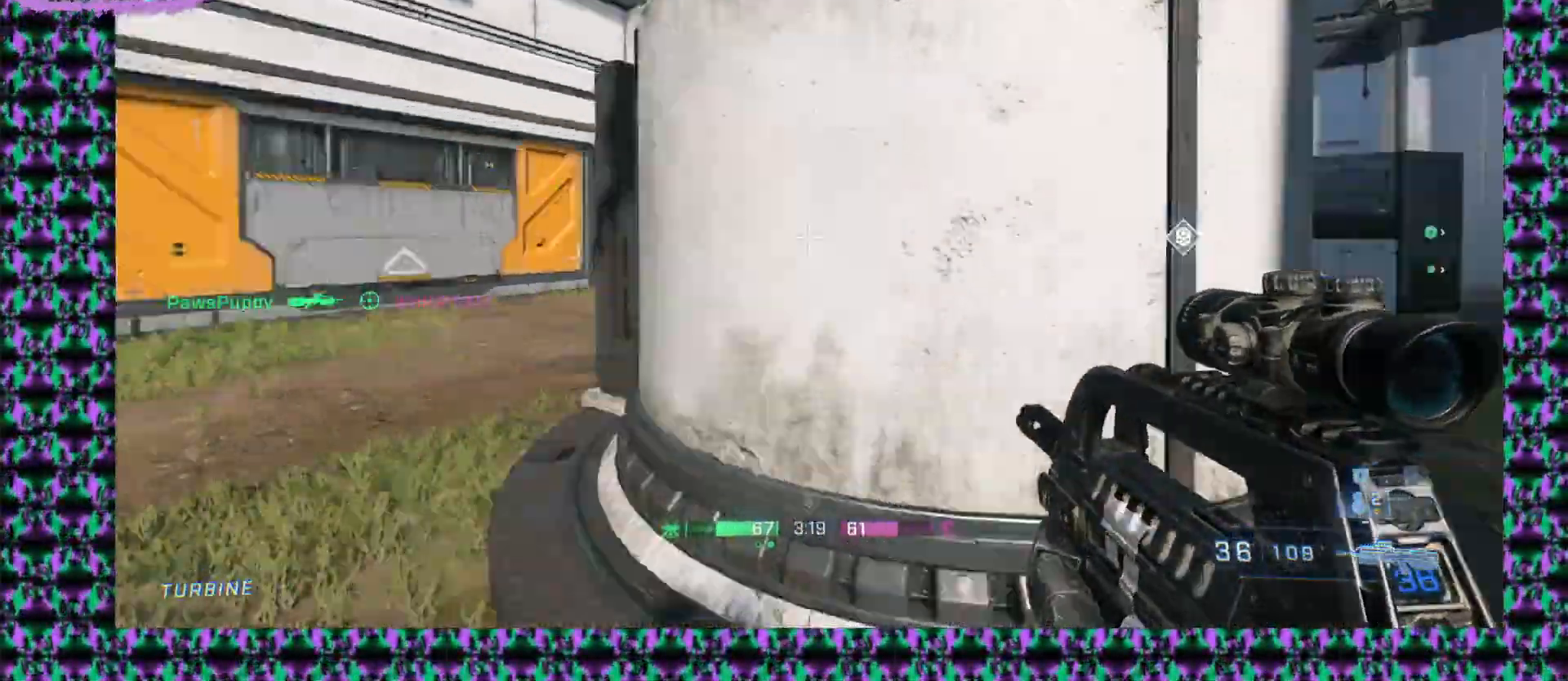
{"keys": [], "mouse": [], "events": []}
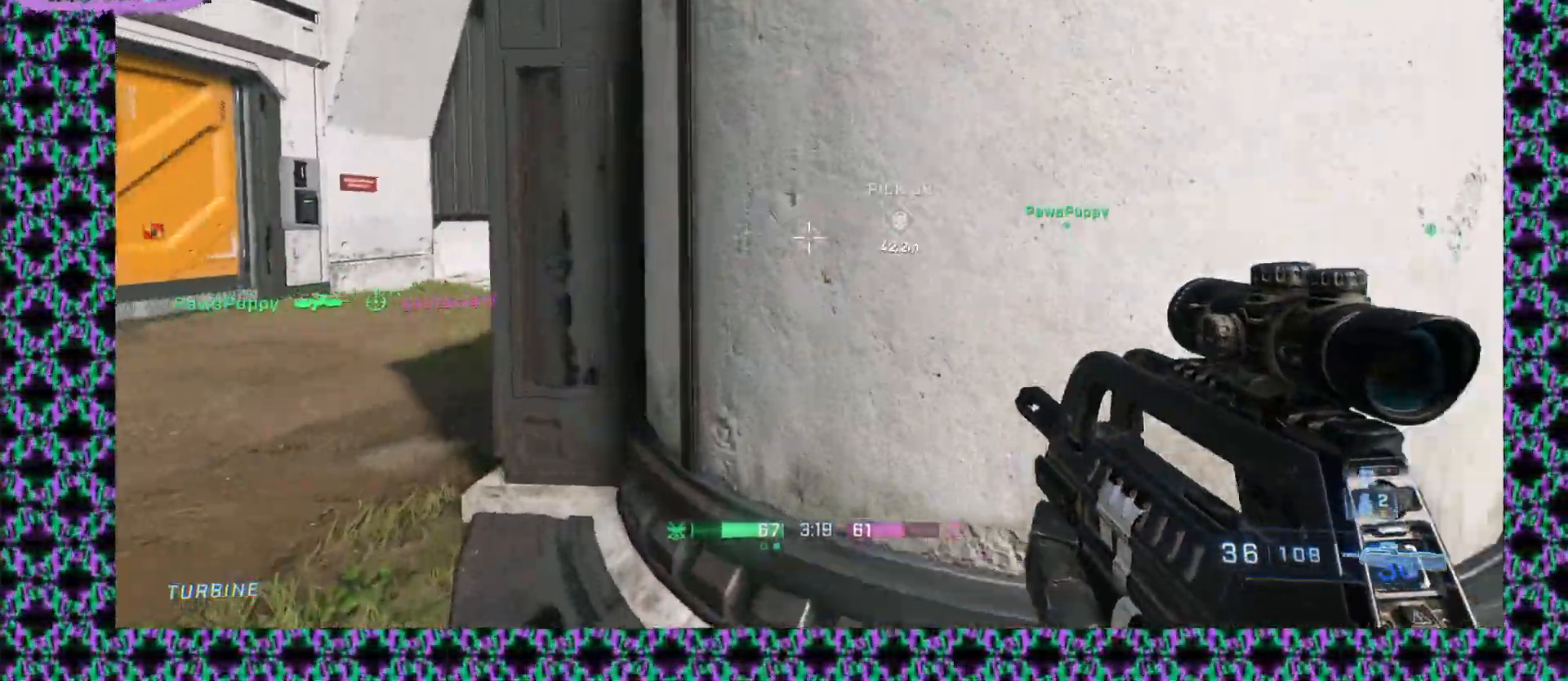
{"keys": [], "mouse": [], "events": [[367, "mouse_right", "down"], [500, "mouse_right", "up"]]}
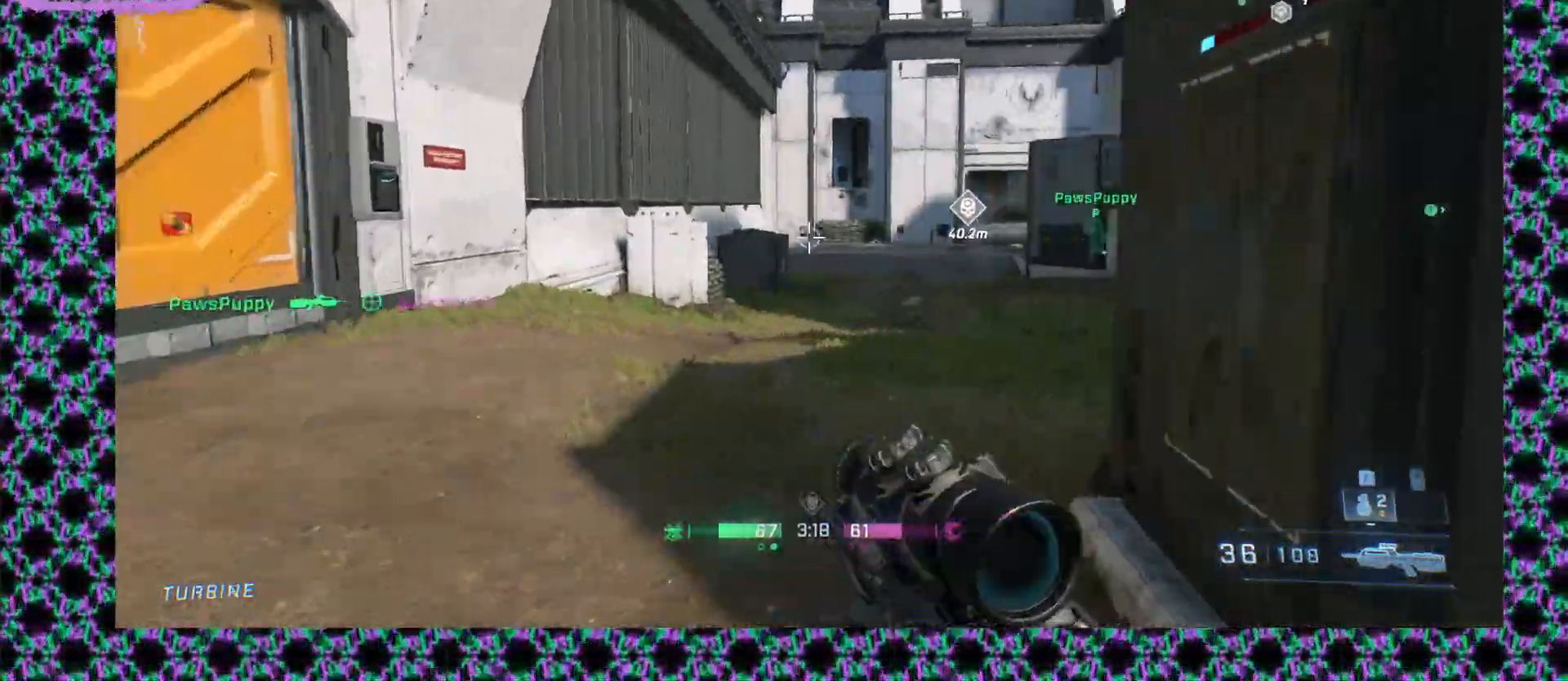
{"keys": [], "mouse": [], "events": []}
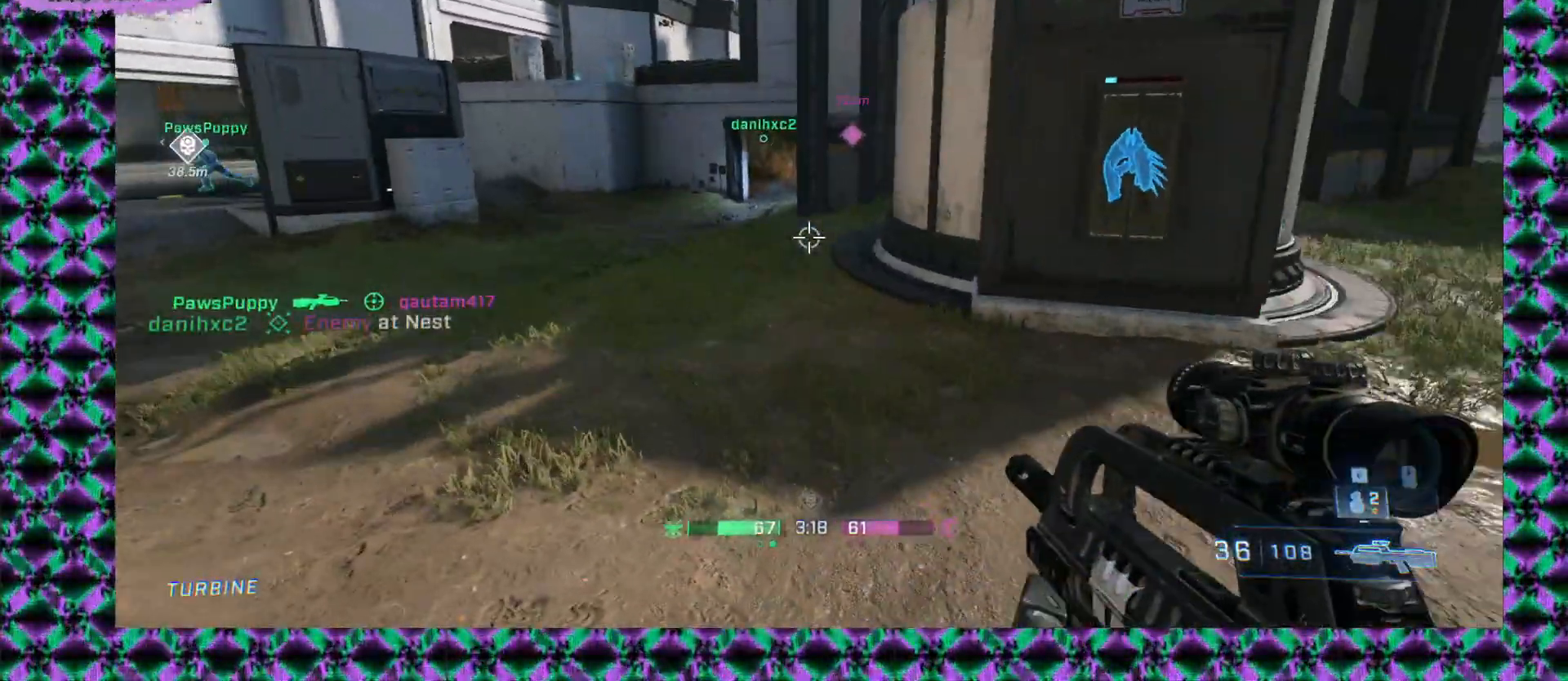
{"keys": [], "mouse": [], "events": []}
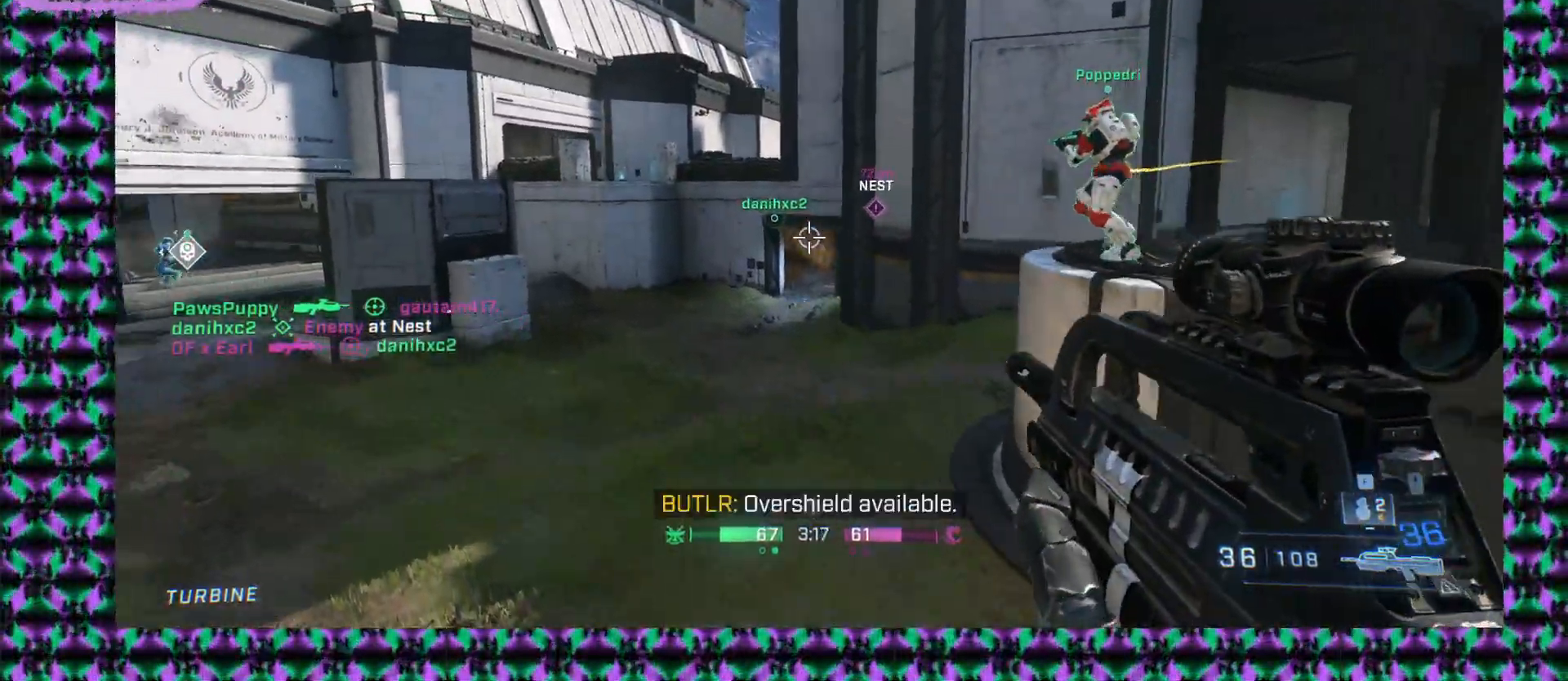
{"keys": [], "mouse": [], "events": []}
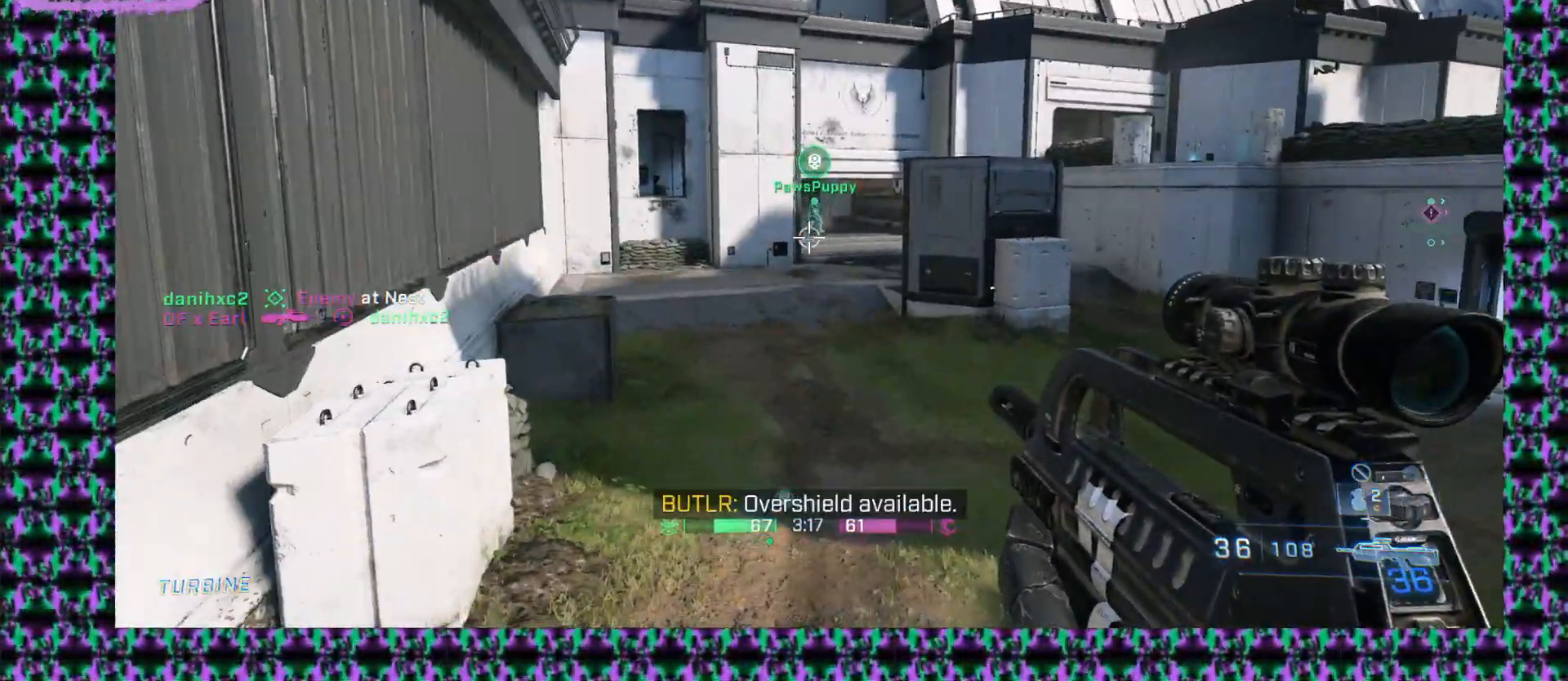
{"keys": [], "mouse": [], "events": []}
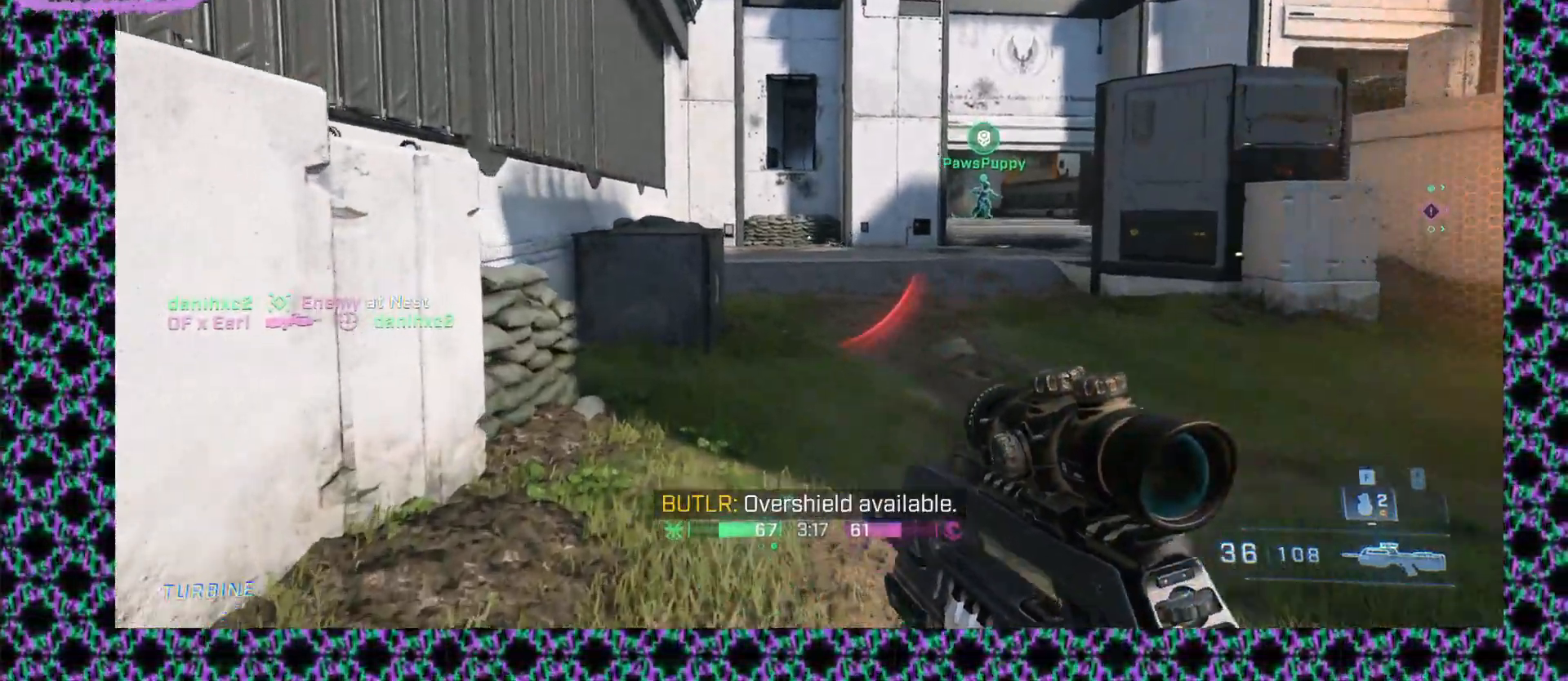
{"keys": [], "mouse": [], "events": [[317, "mouse_right", "down"], [417, "mouse_right", "up"]]}
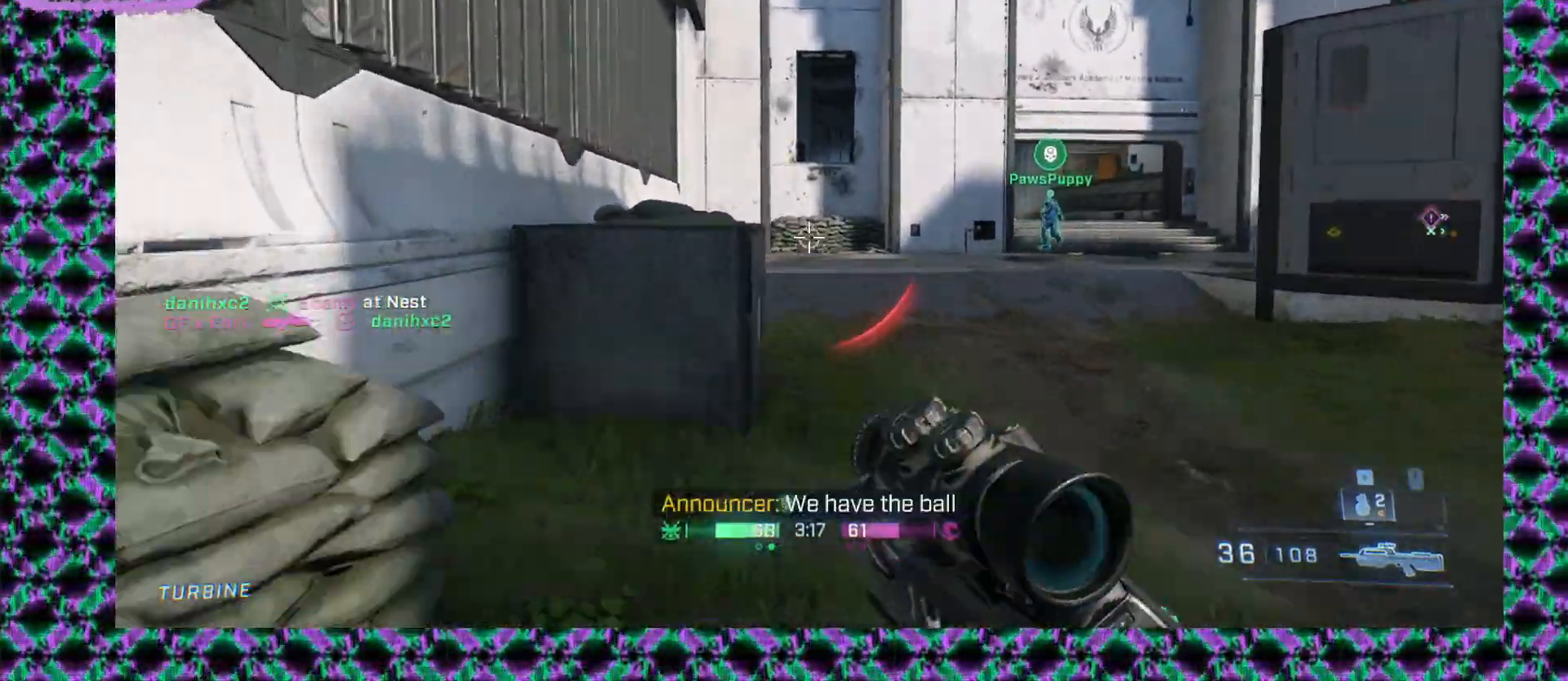
{"keys": [], "mouse": [], "events": []}
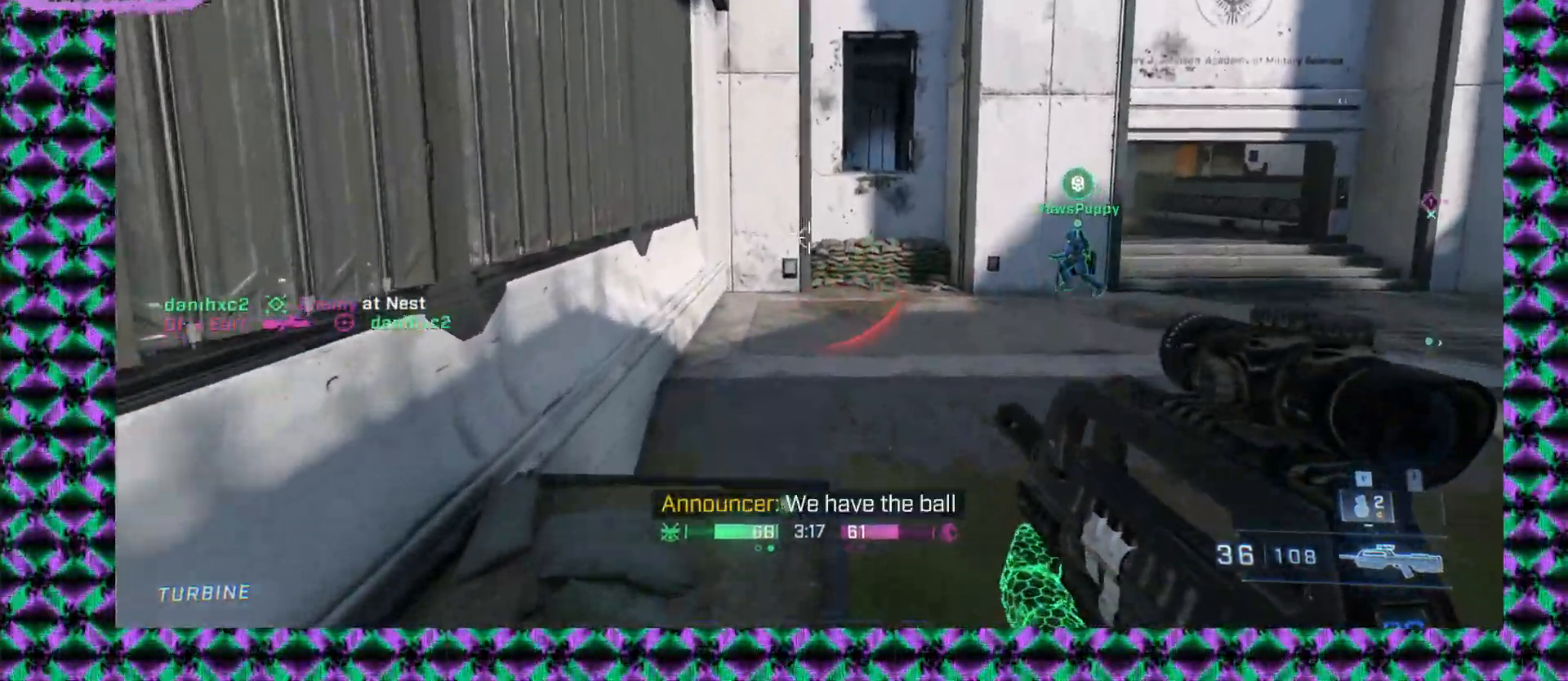
{"keys": [], "mouse": [], "events": []}
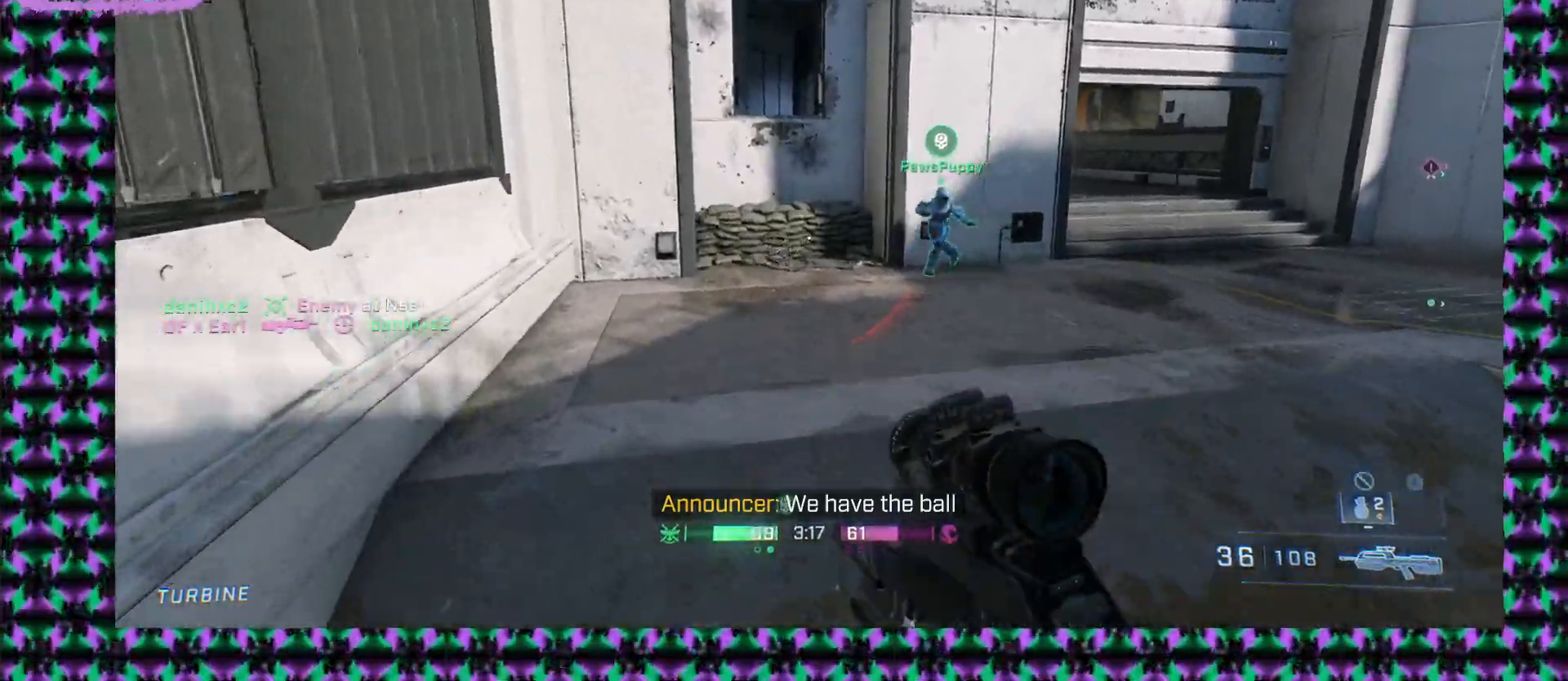
{"keys": [], "mouse": ["right"], "events": [[133, "mouse_right", "down"]]}
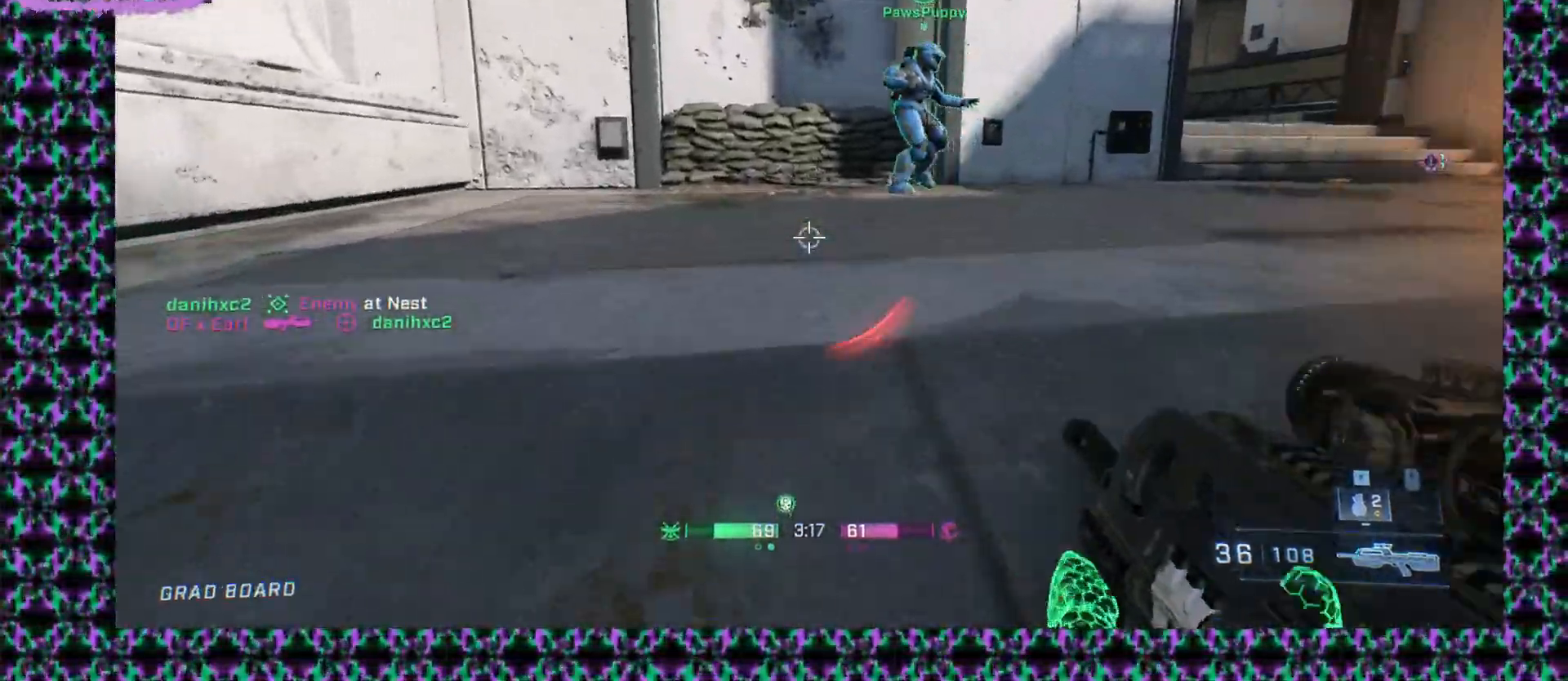
{"keys": [], "mouse": [], "events": [[133, "mouse_right", "up"]]}
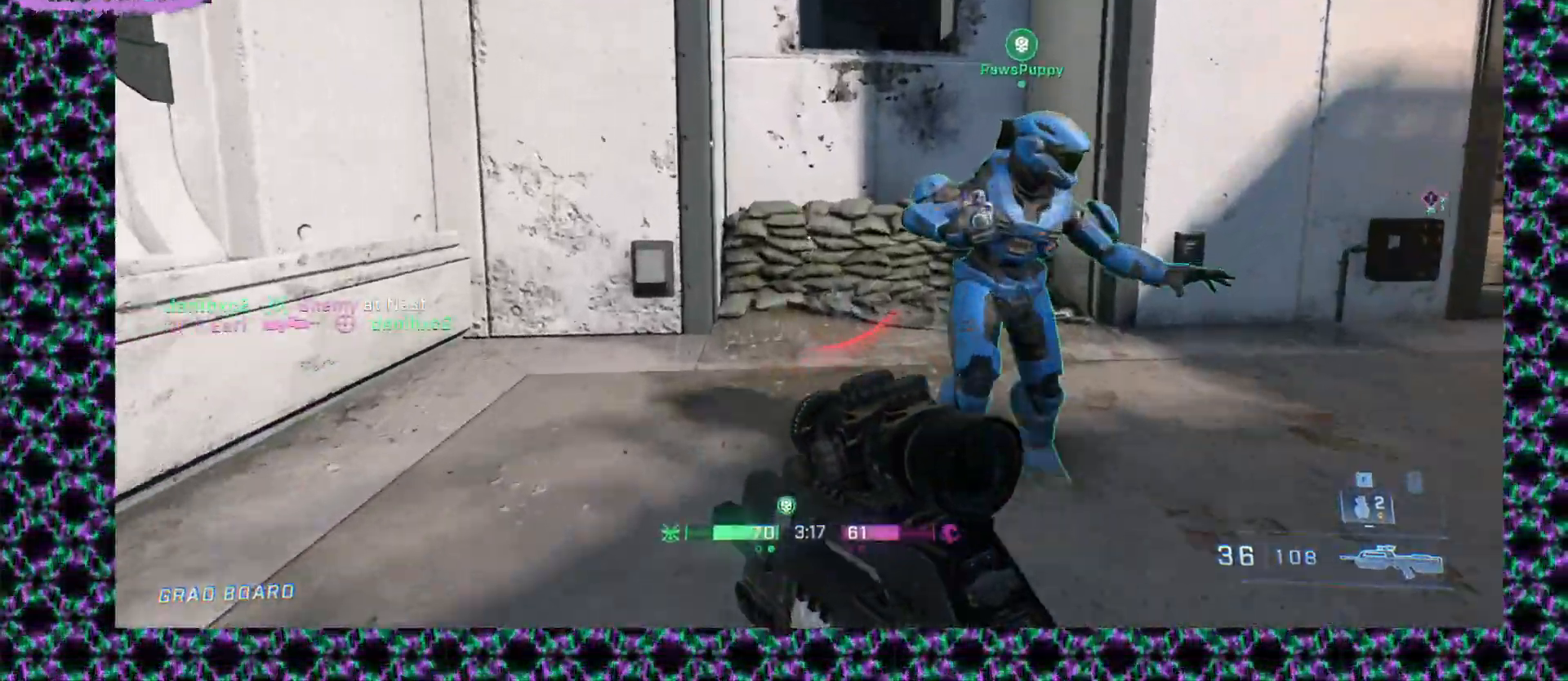
{"keys": [], "mouse": [], "events": []}
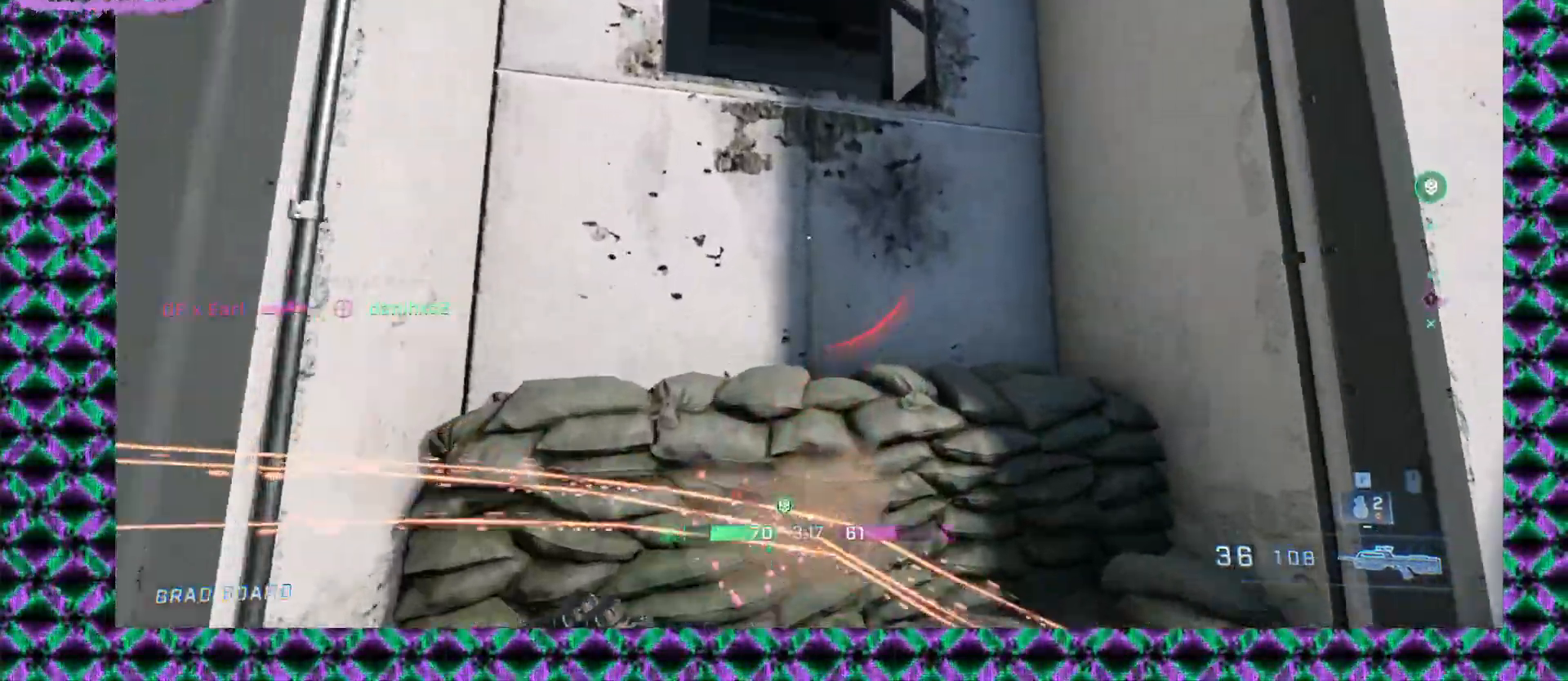
{"keys": [], "mouse": [], "events": [[100, "mouse_right", "down"], [450, "mouse_right", "up"]]}
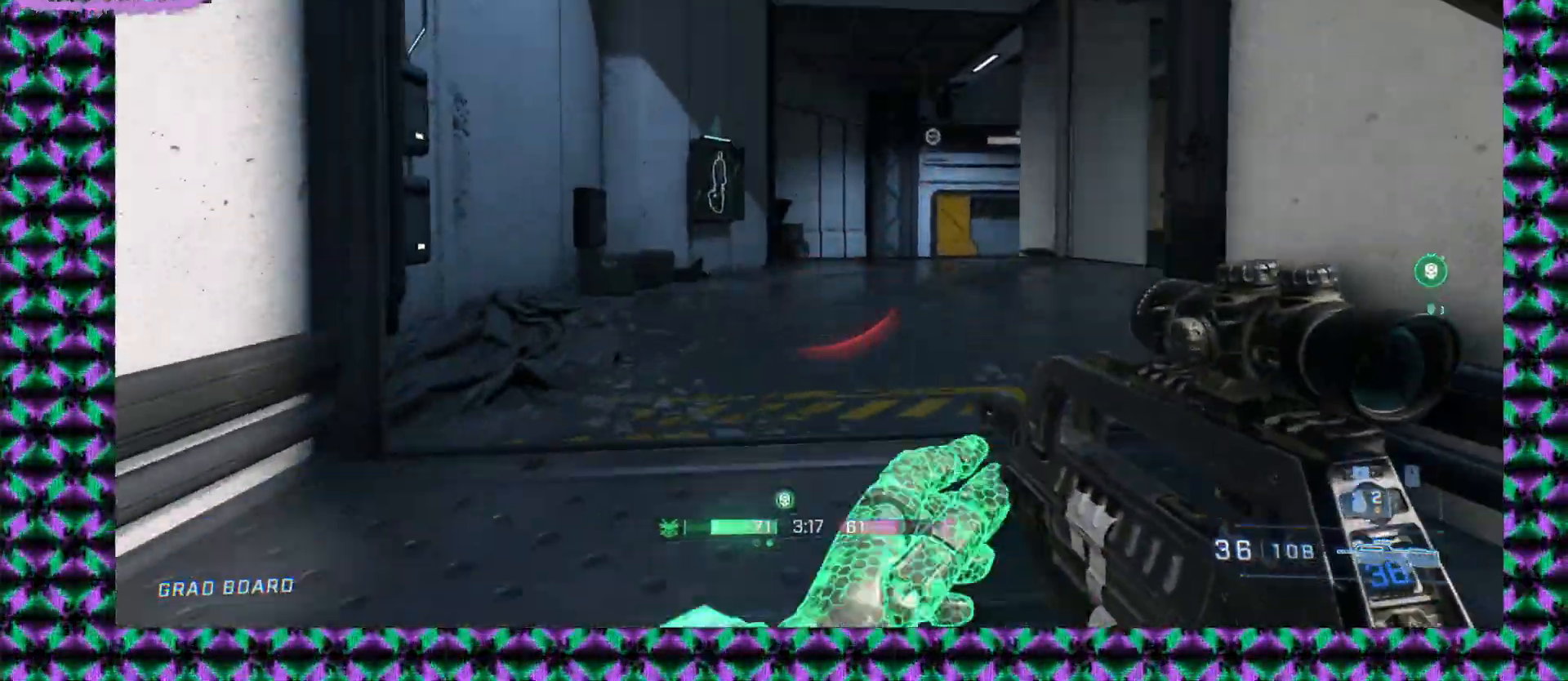
{"keys": [], "mouse": [], "events": []}
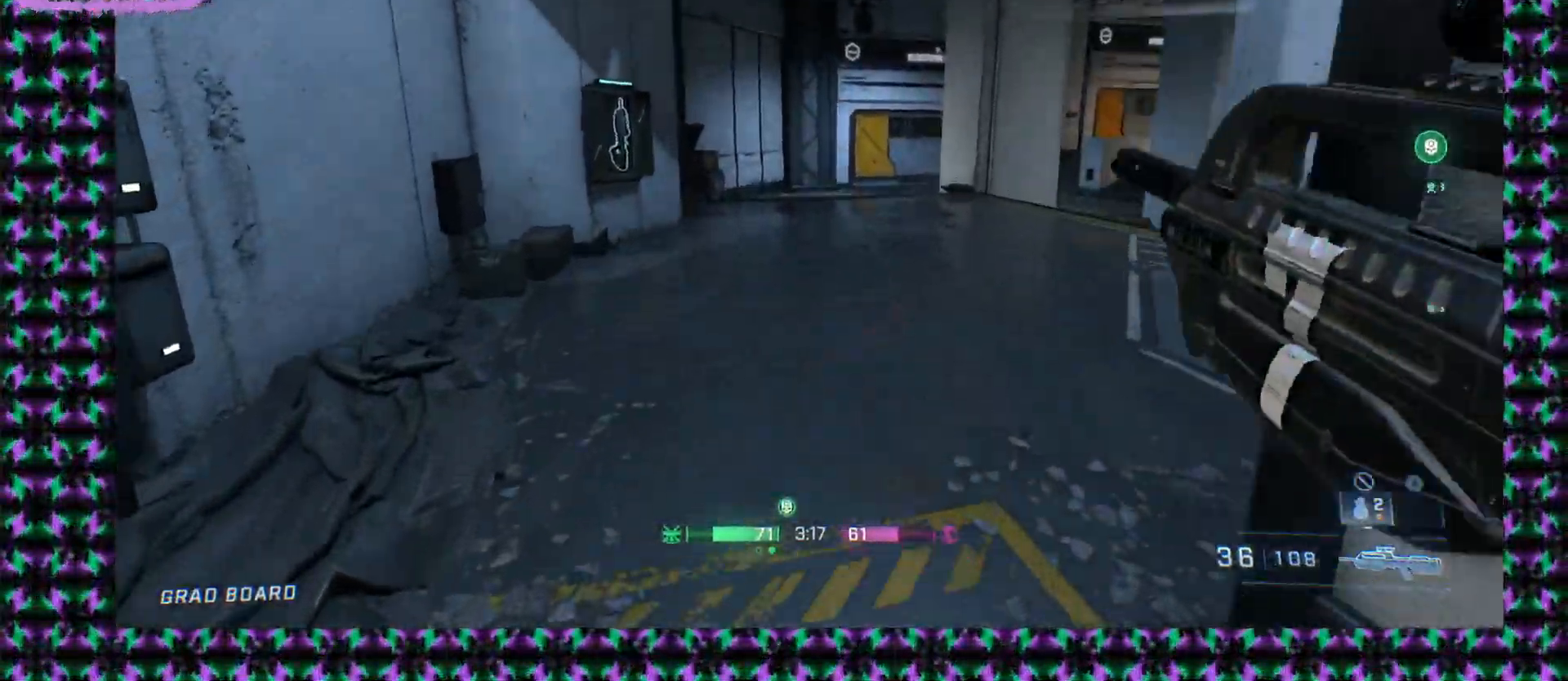
{"keys": [], "mouse": [], "events": []}